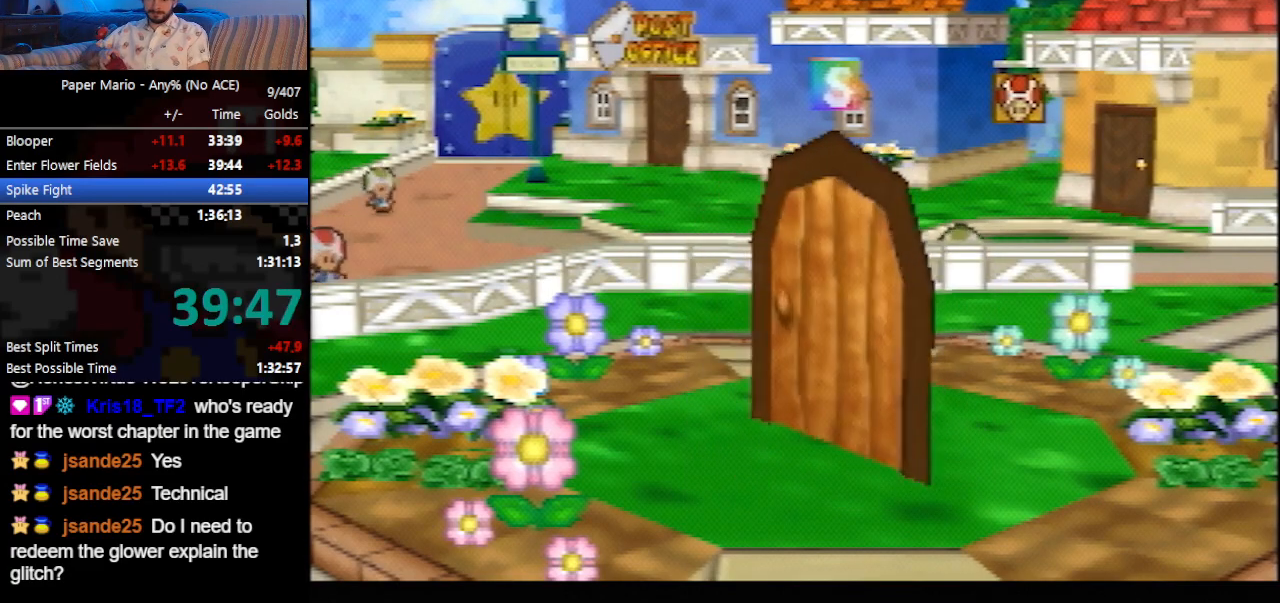
Gameplay with a controller (Nintendo layout); each line is a JSON object with the inputs held at the frame after it. "events" lists button and stick changes between this image and that frame as [ms after this image, input, new state], when the widget could be followed in between. Not read: L3 R3 START right_stick.
{"buttons": [], "left_stick": "center", "events": [[100, "A", "down"], [167, "A", "up"], [267, "A", "down"], [500, "A", "up"]]}
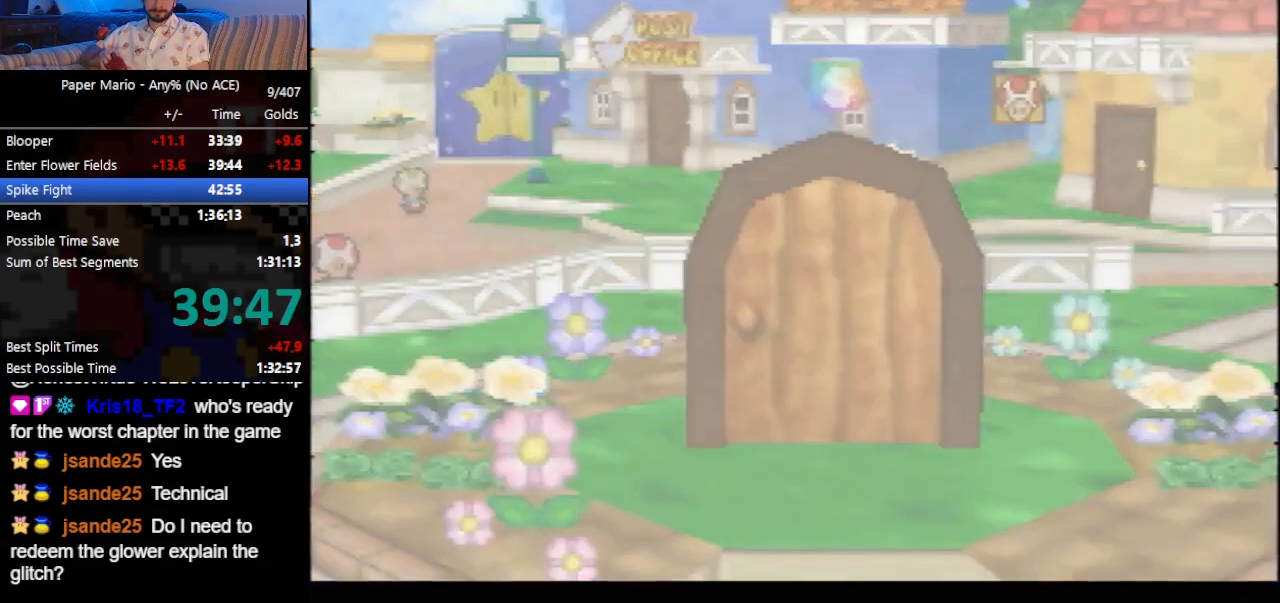
{"buttons": [], "left_stick": "center", "events": [[33, "A", "down"], [133, "A", "up"], [200, "A", "down"], [233, "A", "up"], [300, "A", "down"], [367, "A", "up"], [433, "A", "down"], [467, "A", "up"]]}
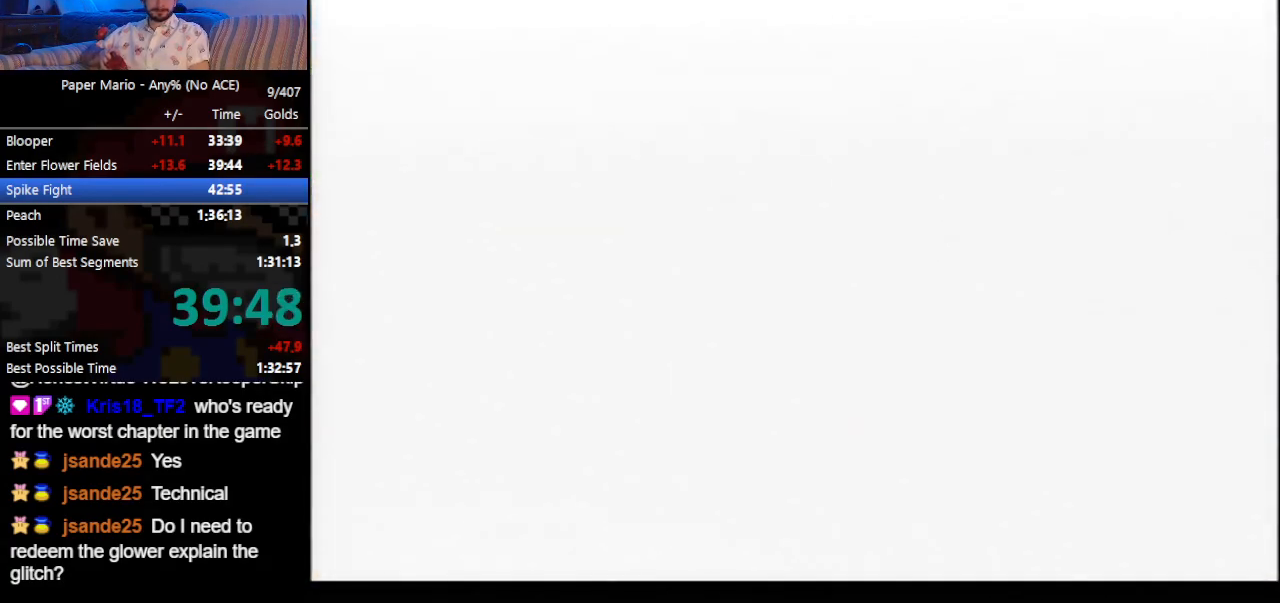
{"buttons": ["A"], "left_stick": "center", "events": [[33, "A", "down"], [67, "A", "up"], [133, "A", "down"], [200, "A", "up"], [267, "A", "down"], [300, "A", "up"], [367, "A", "down"], [433, "A", "up"], [500, "A", "down"]]}
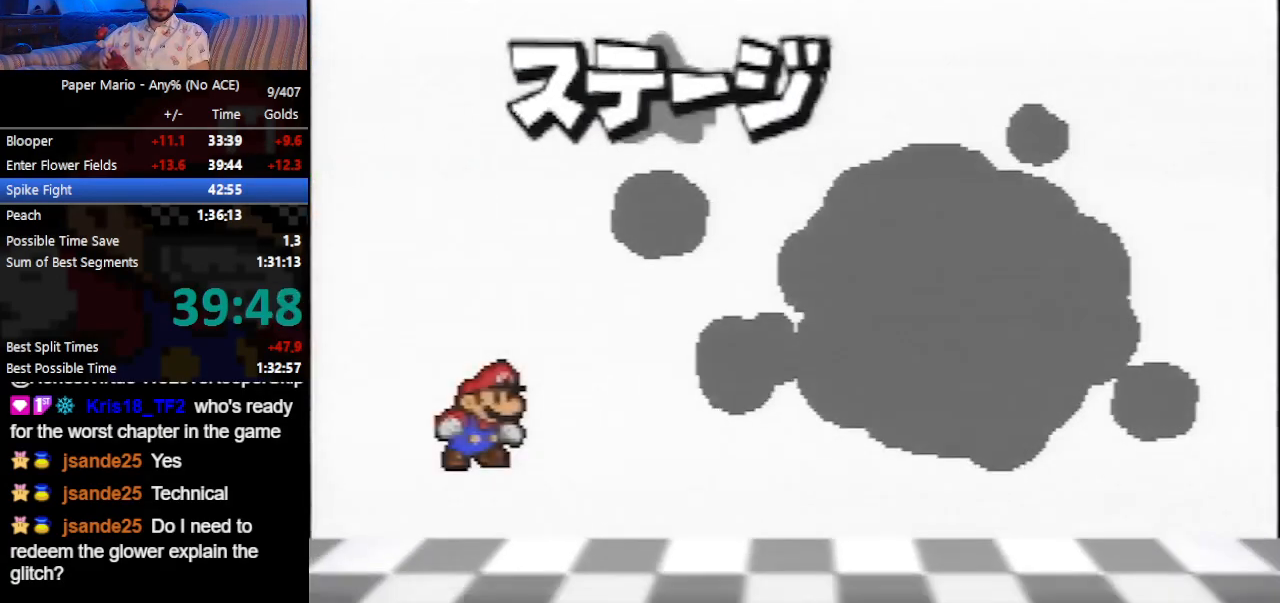
{"buttons": ["A"], "left_stick": "center"}
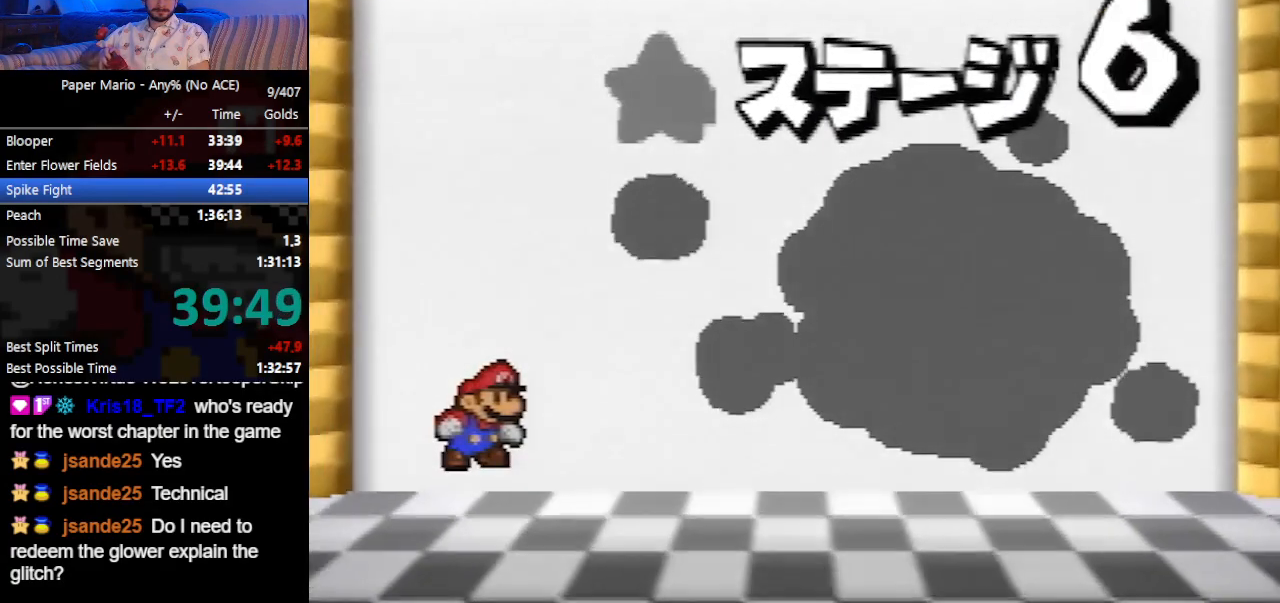
{"buttons": ["A"], "left_stick": "center"}
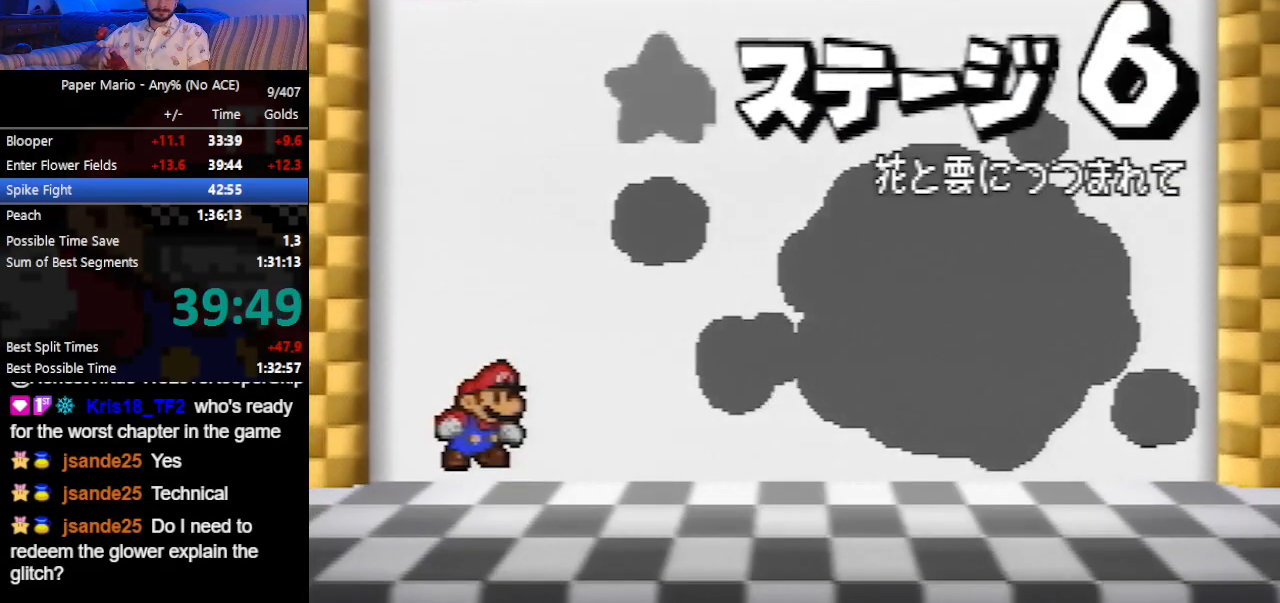
{"buttons": ["A"], "left_stick": "center", "events": [[33, "A", "up"], [100, "A", "down"], [167, "A", "up"], [233, "A", "down"], [300, "A", "up"], [367, "A", "down"], [400, "A", "up"], [500, "A", "down"]]}
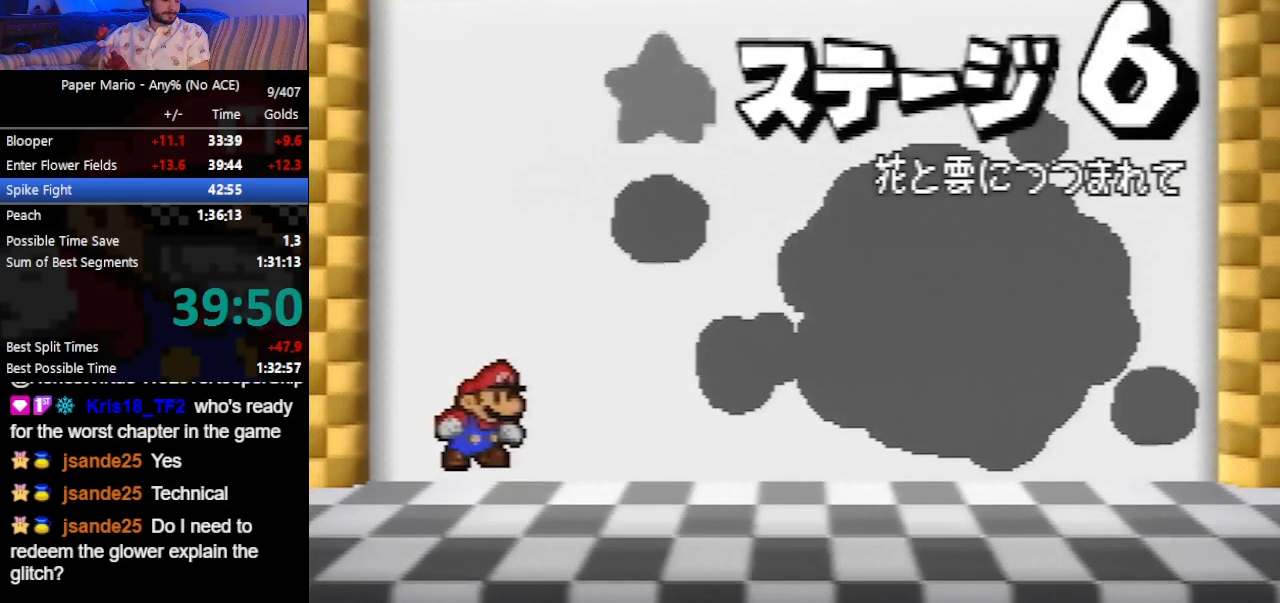
{"buttons": ["A"], "left_stick": "center", "events": [[33, "A", "up"], [133, "A", "down"], [167, "A", "up"], [367, "A", "down"], [400, "A", "up"], [500, "A", "down"]]}
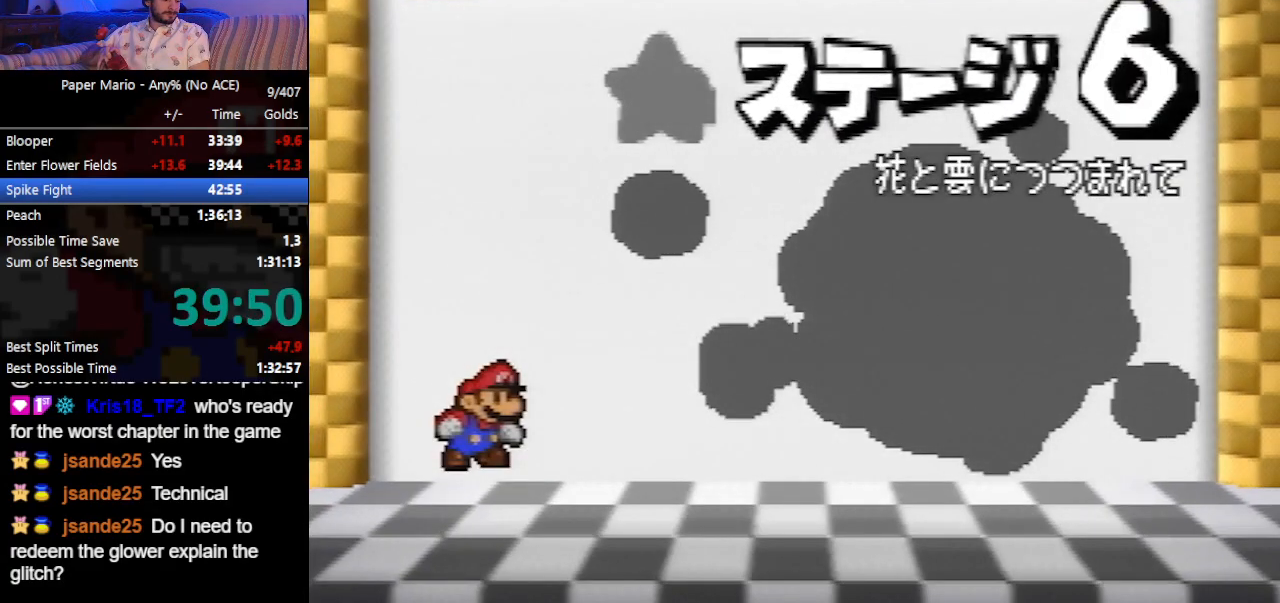
{"buttons": [], "left_stick": "center", "events": [[33, "A", "up"], [233, "A", "down"], [300, "A", "up"]]}
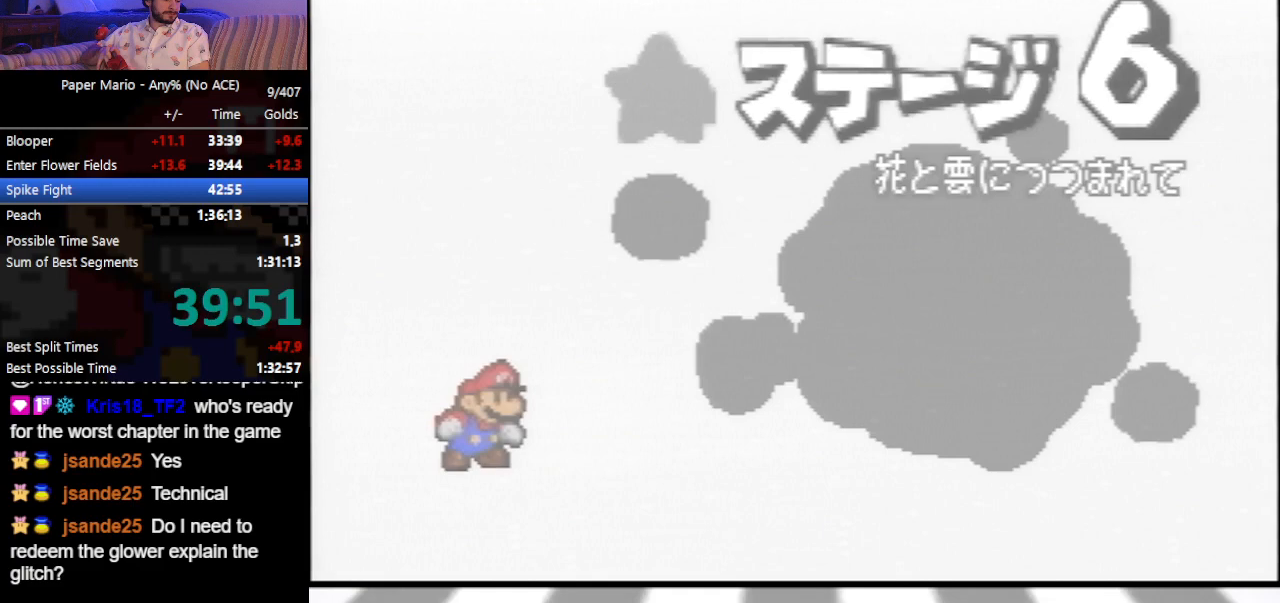
{"buttons": ["B"], "left_stick": "center", "events": [[233, "B", "down"]]}
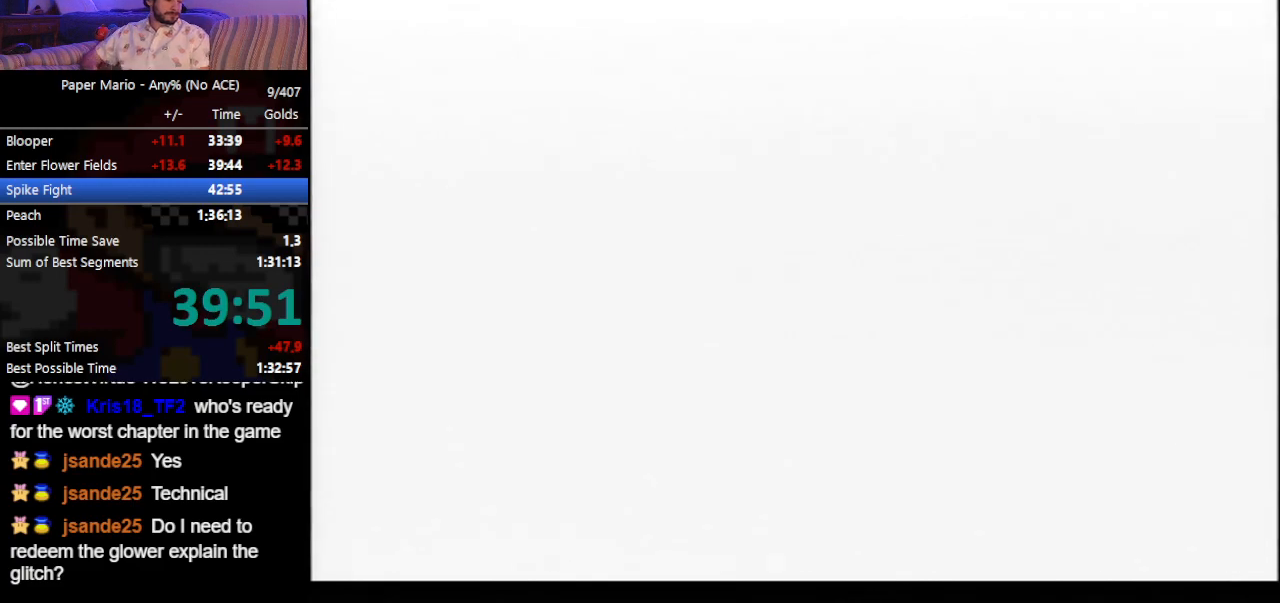
{"buttons": ["B"], "left_stick": "center", "events": []}
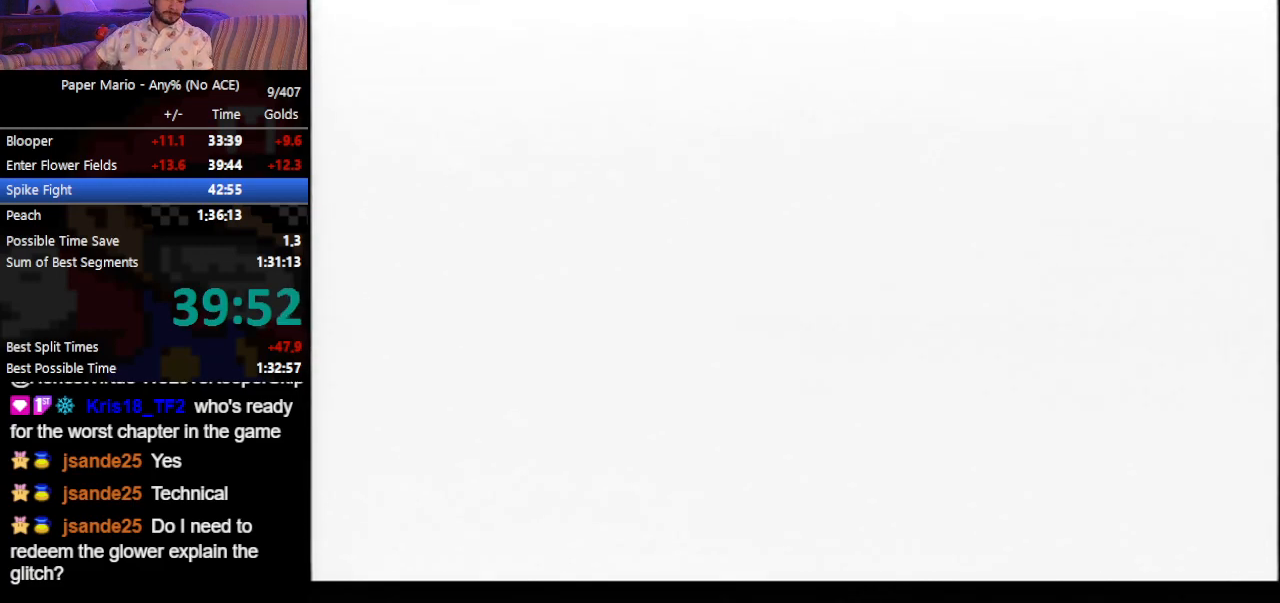
{"buttons": ["B"], "left_stick": "center", "events": []}
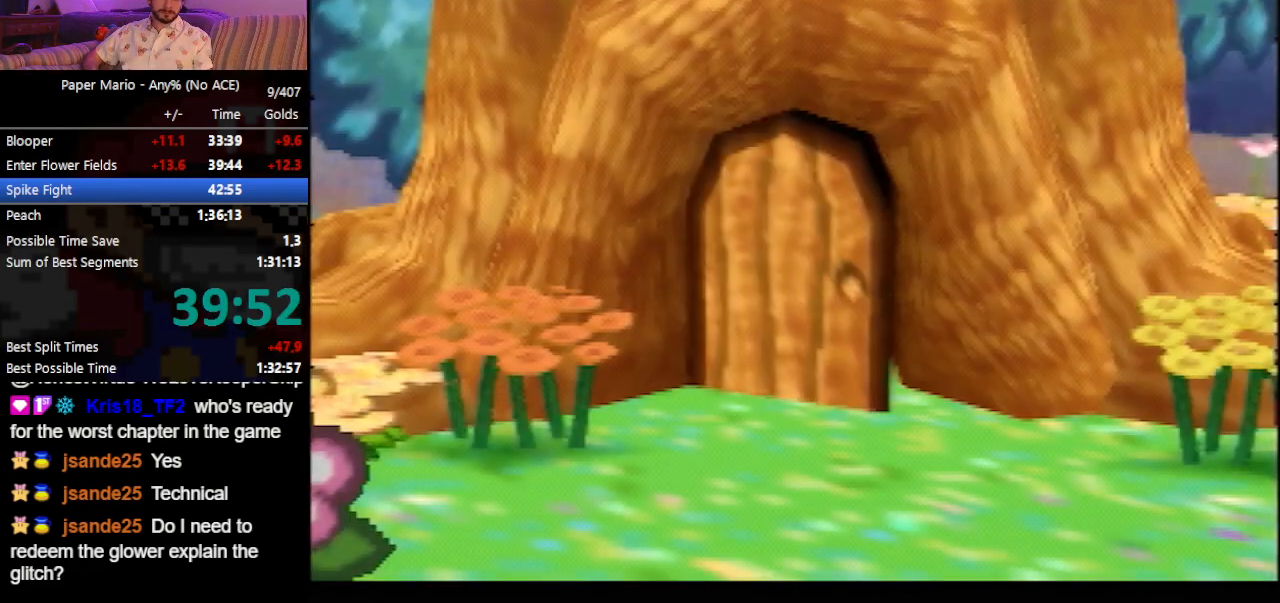
{"buttons": ["B"], "left_stick": "center", "events": []}
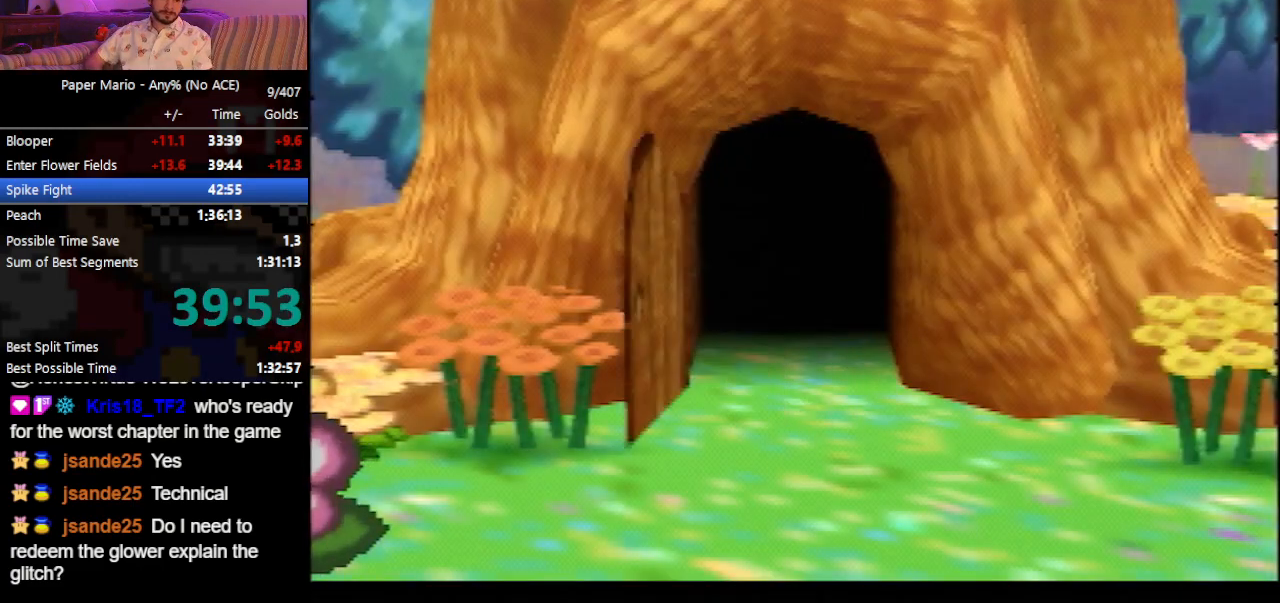
{"buttons": ["B"], "left_stick": "center", "events": []}
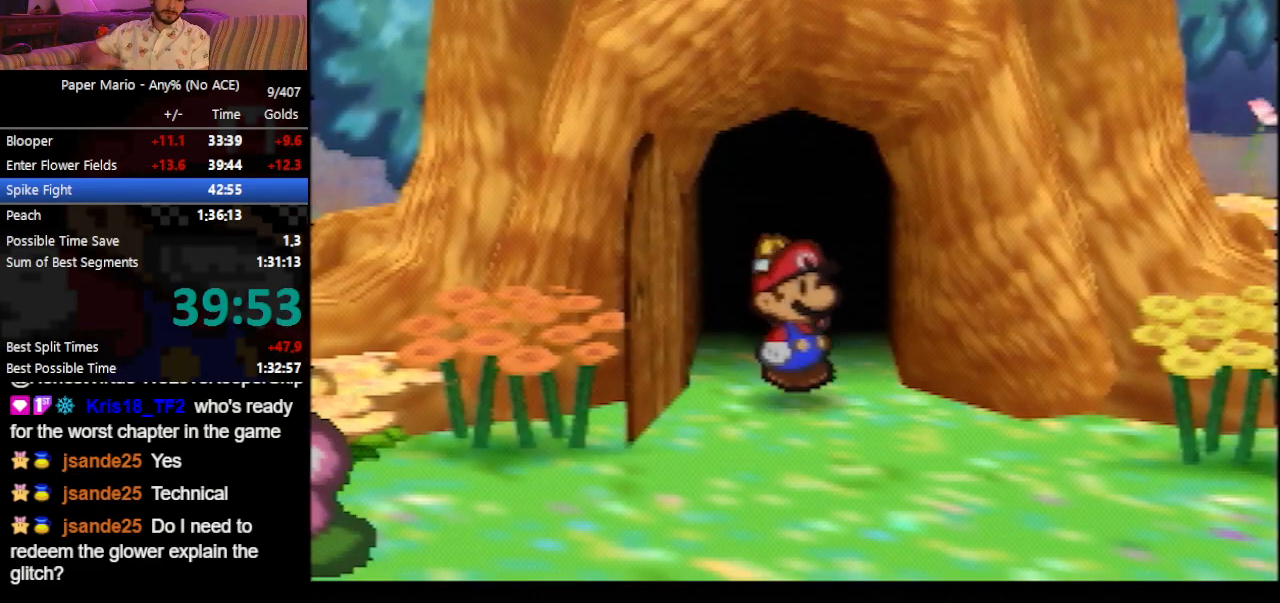
{"buttons": ["B"], "left_stick": "center", "events": []}
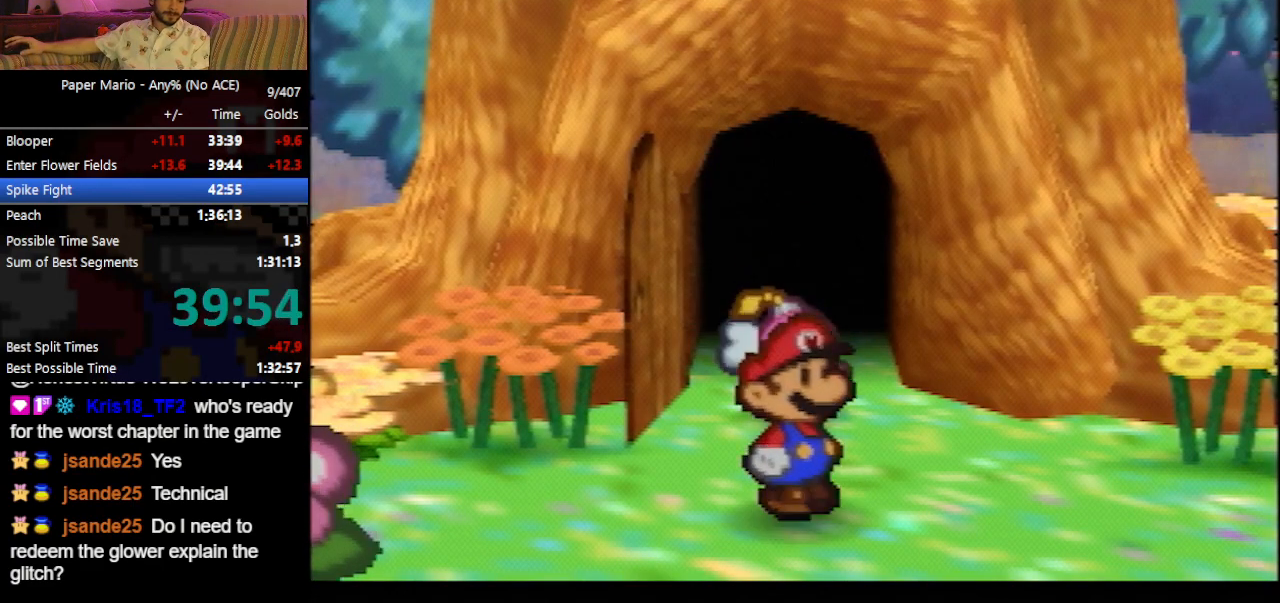
{"buttons": ["B"], "left_stick": "center", "events": []}
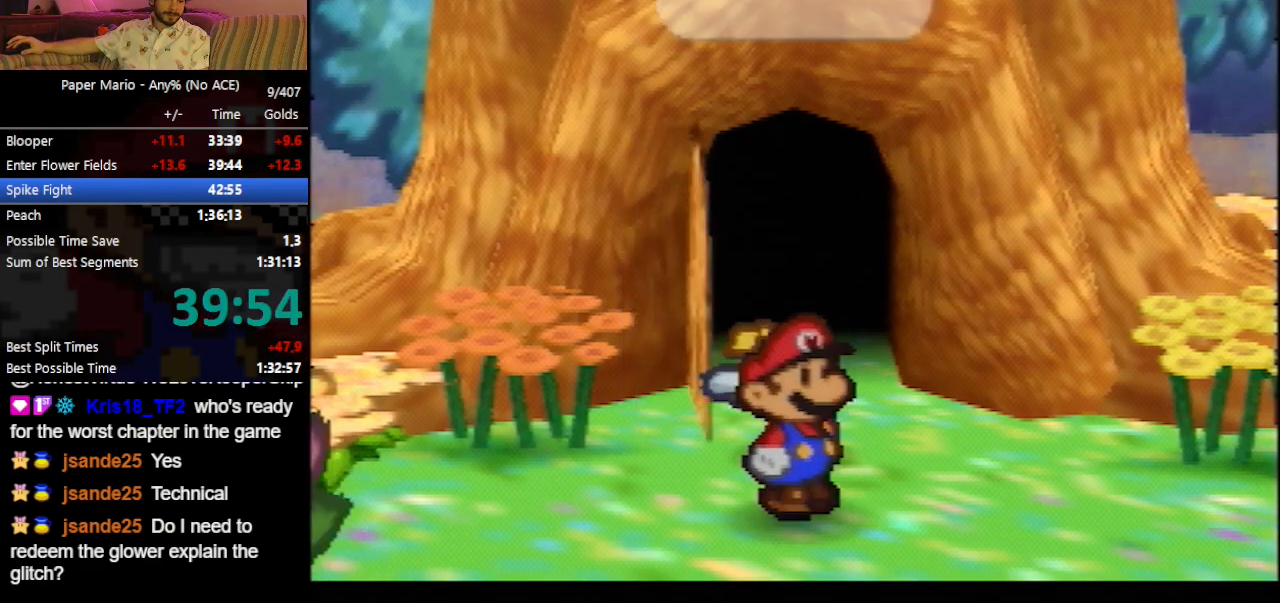
{"buttons": ["B"], "left_stick": "center", "events": []}
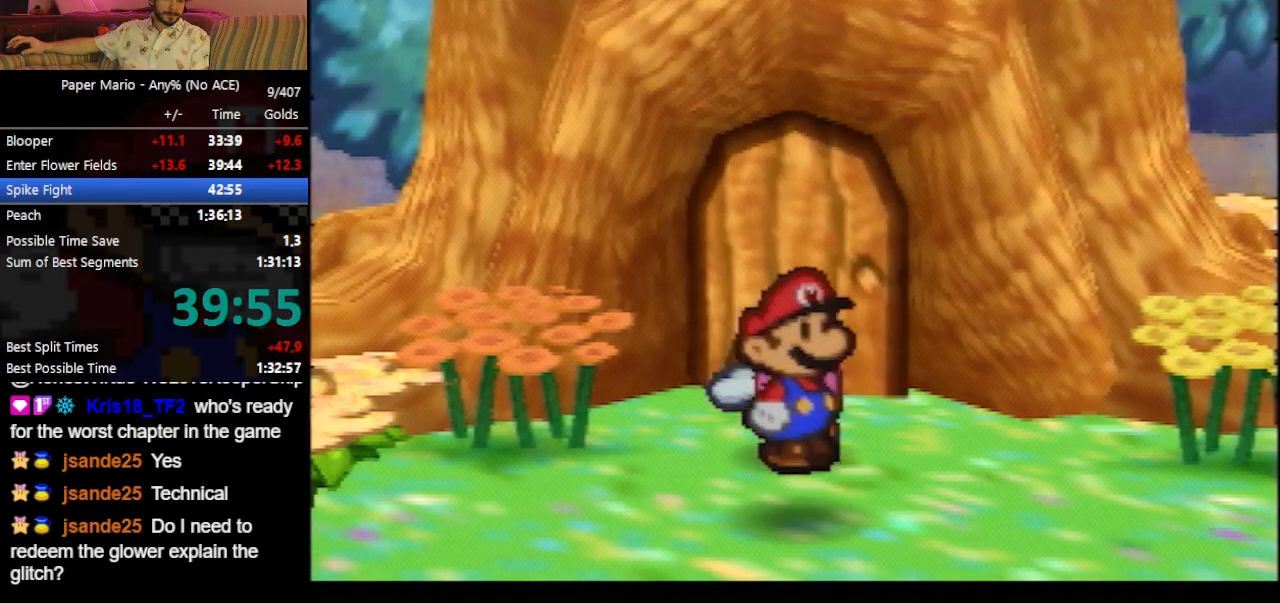
{"buttons": ["B"], "left_stick": "center", "events": []}
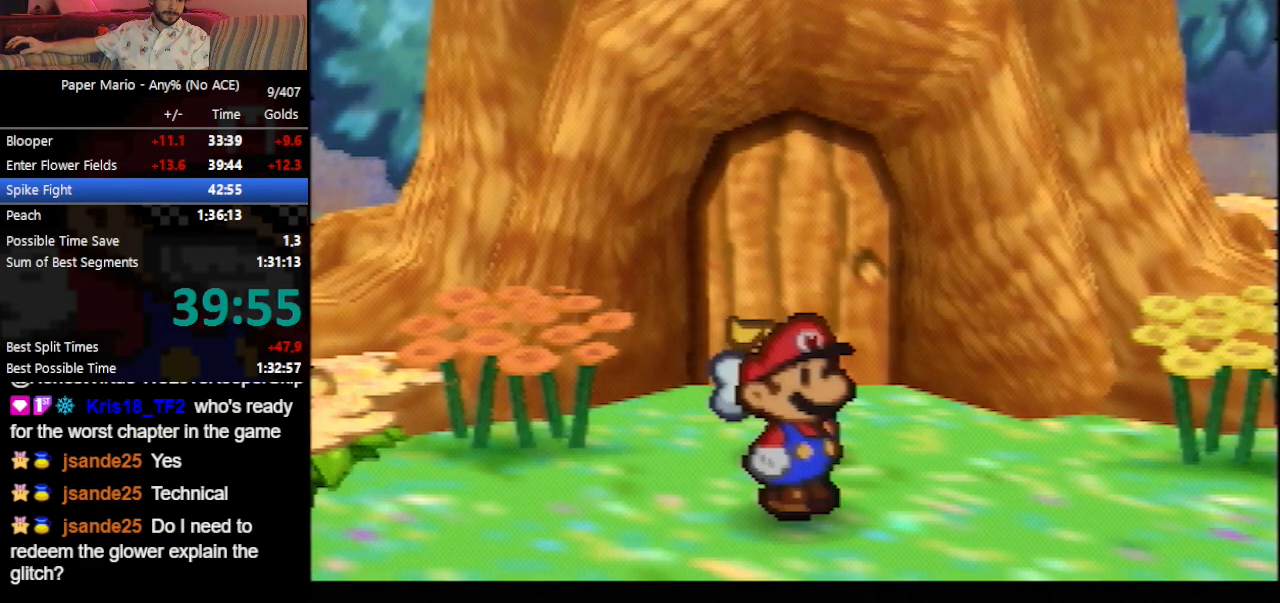
{"buttons": ["B"], "left_stick": "center", "events": []}
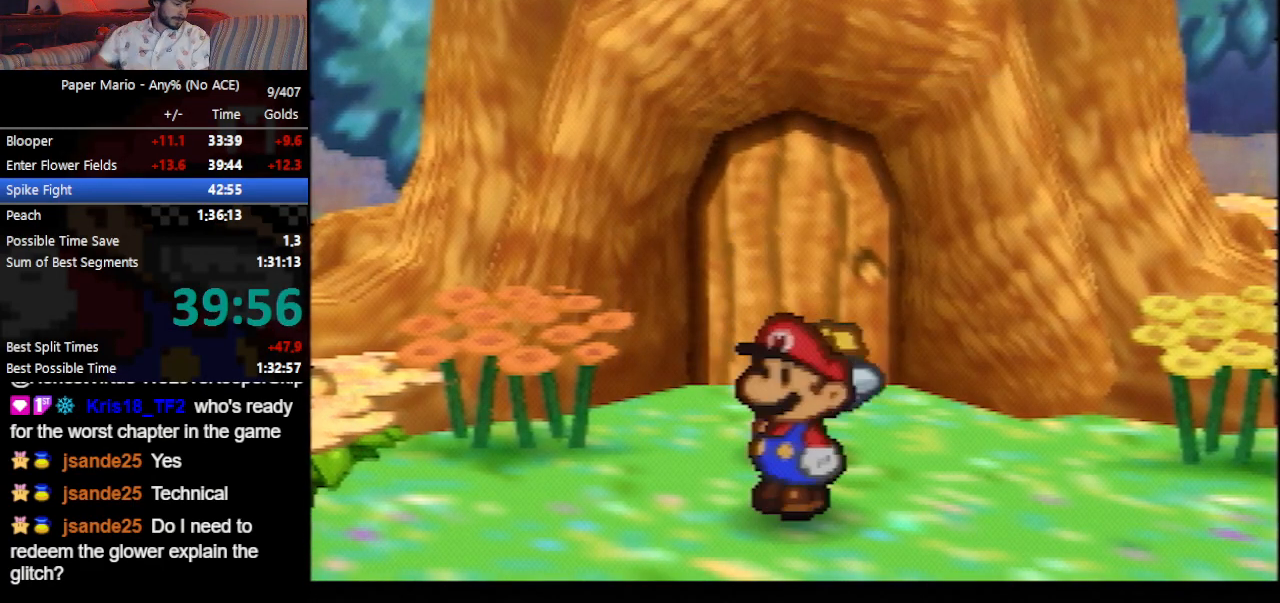
{"buttons": ["B"], "left_stick": "center", "events": []}
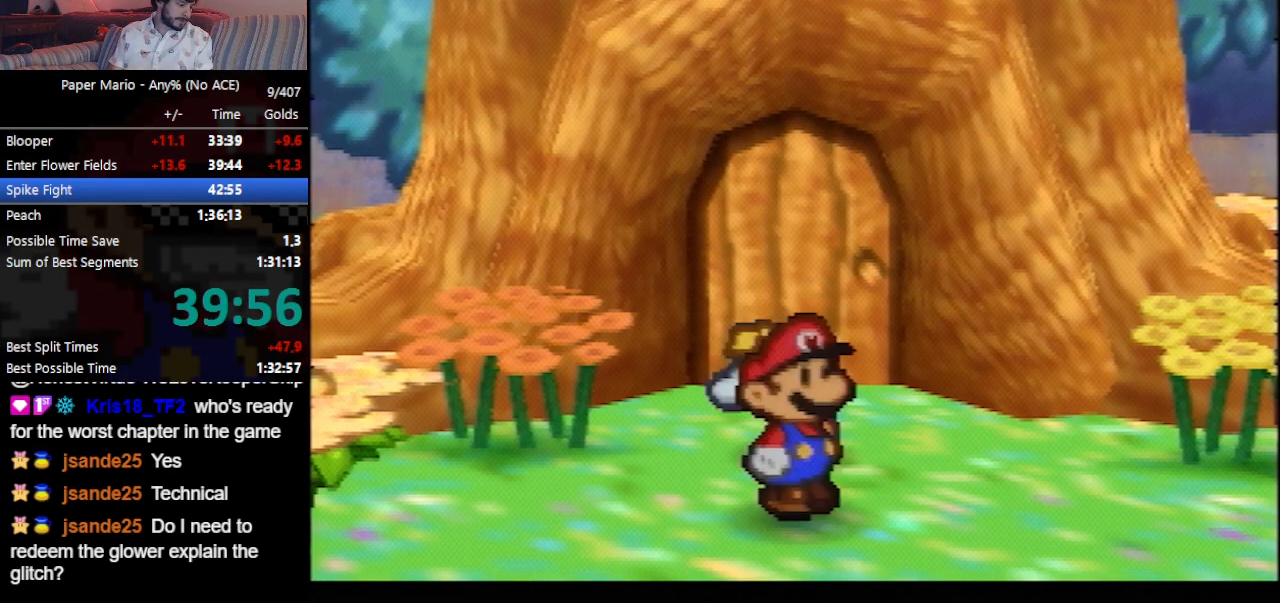
{"buttons": ["B"], "left_stick": "center", "events": []}
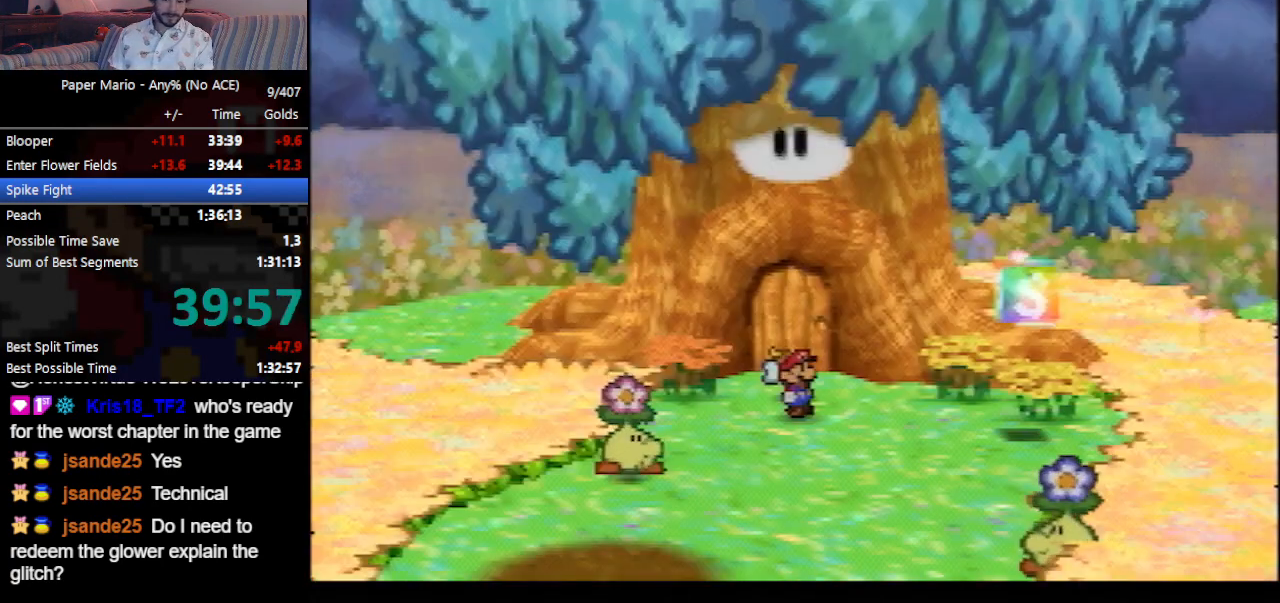
{"buttons": ["B"], "left_stick": "center", "events": []}